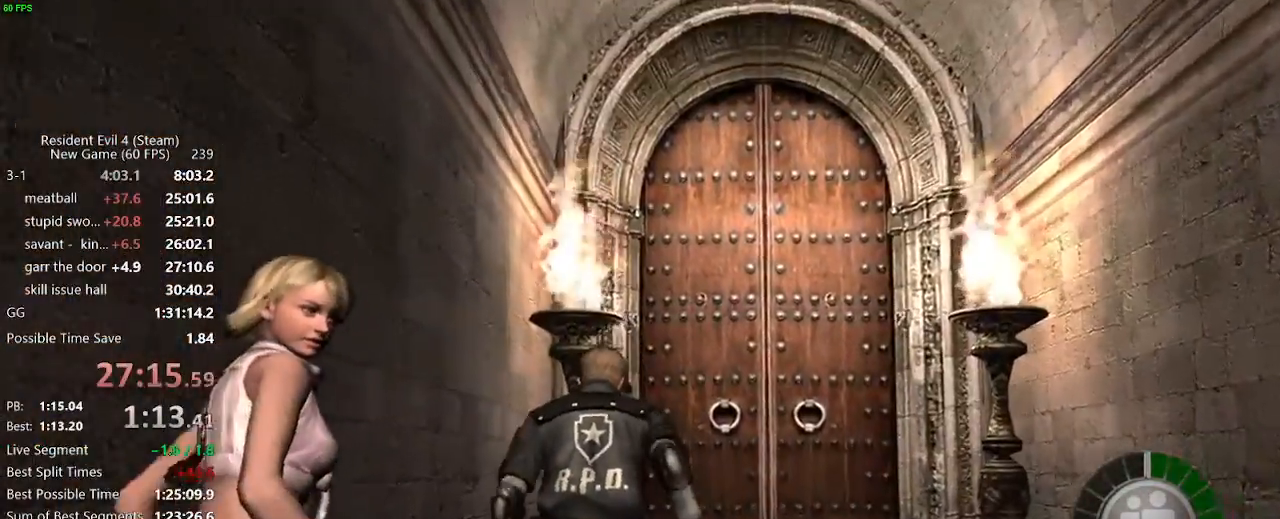
Gameplay with keyboard and mouse; each line is a JSON object with the keys and mouse buttons held at the frame after it. "events" lists presses ("down") and releases ("up") of "a", "backspace", "c", "ctrl_l", "ctrl_r", "d", "e", "f", "g", "q", "r", "return", "s", "shift_r", "space", "tab", "v", "w", "x", "z", "mouse_left", "mouse_wheel" and "mouse_right" between this image and that frame as [ms after this image, input, new state], when the widget could be followed in between. "mouse_left", "mouse_wheel", "mouse_right" = the "left", "wheel", "right" buttons of the "mouse" list. No other keys are recorded. "wheel" means that the mouse wheel is clicked or scrolled. Not read: mouse_move.
{"keys": ["w"], "mouse": [], "events": []}
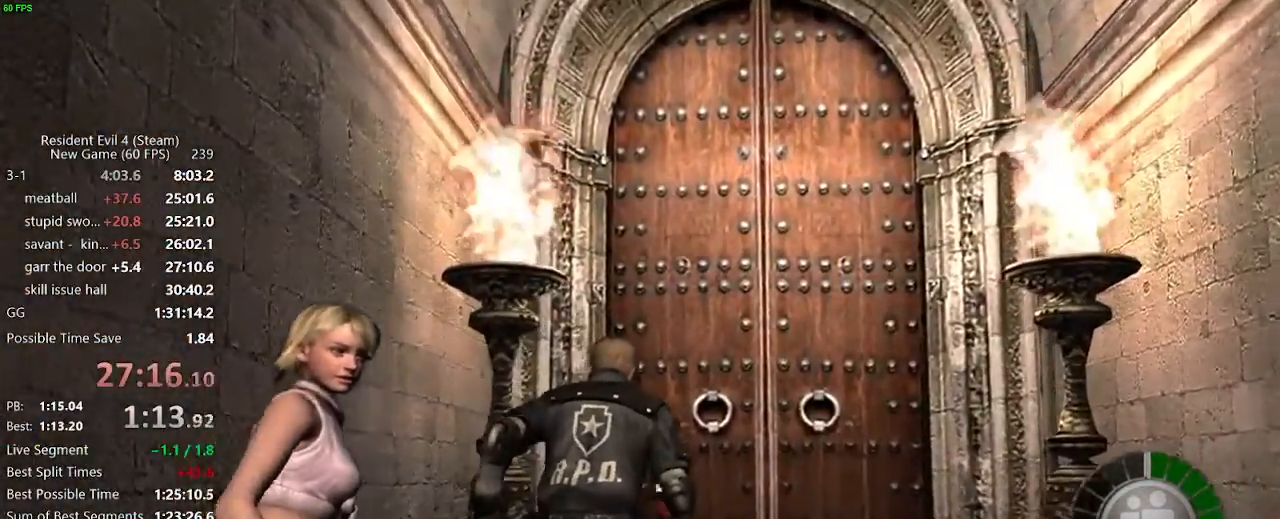
{"keys": ["w"], "mouse": [], "events": [[150, "a", "down"], [283, "a", "up"]]}
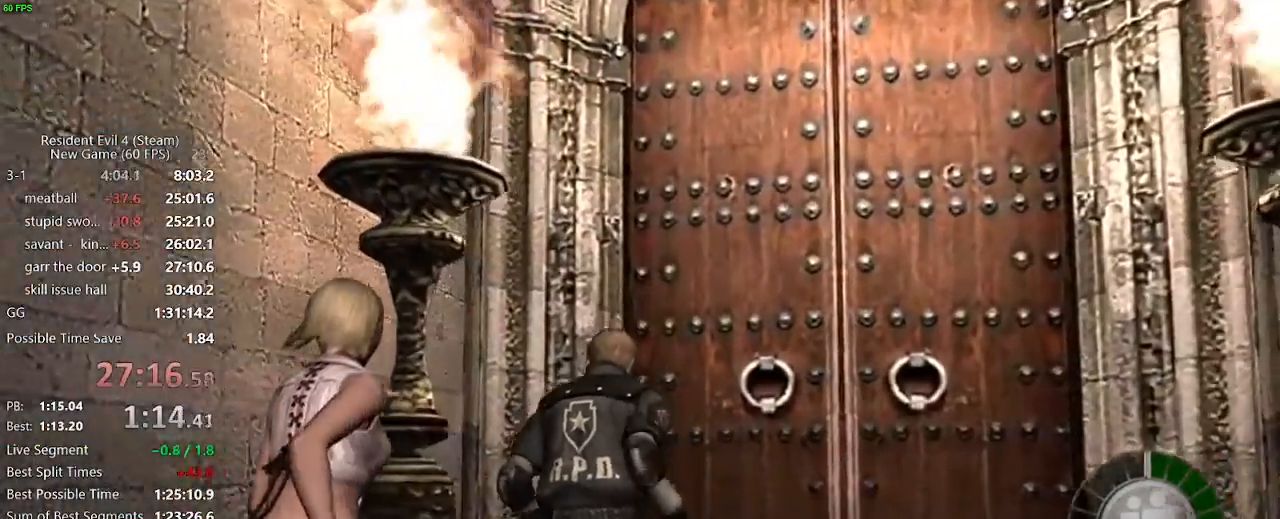
{"keys": ["w"], "mouse": [], "events": [[17, "f", "down"], [117, "f", "up"], [250, "f", "down"], [300, "f", "up"], [350, "f", "down"], [400, "f", "up"]]}
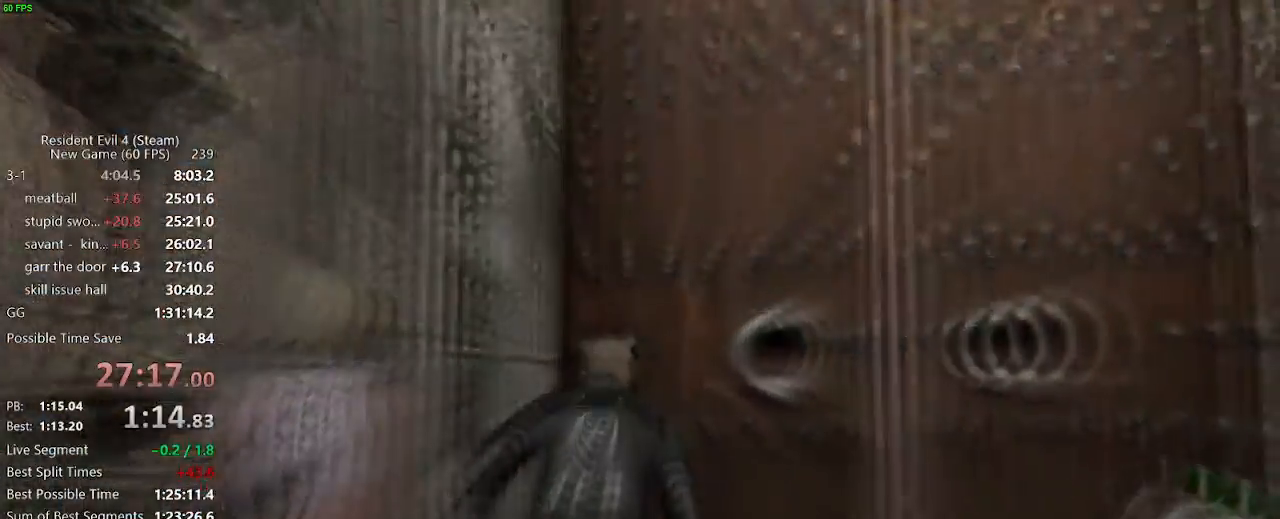
{"keys": ["a", "w"], "mouse": [], "events": [[33, "f", "down"], [83, "f", "up"], [217, "a", "down"]]}
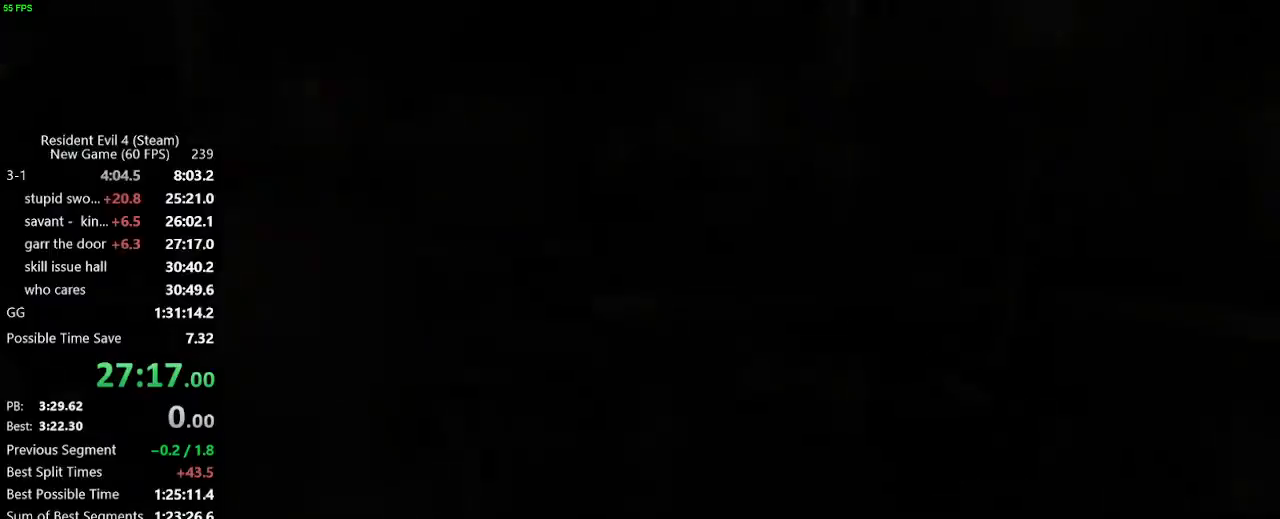
{"keys": ["ctrl_r", "shift_r"], "mouse": [], "events": [[200, "ctrl_r", "down"], [200, "shift_r", "down"], [233, "a", "up"], [233, "w", "up"]]}
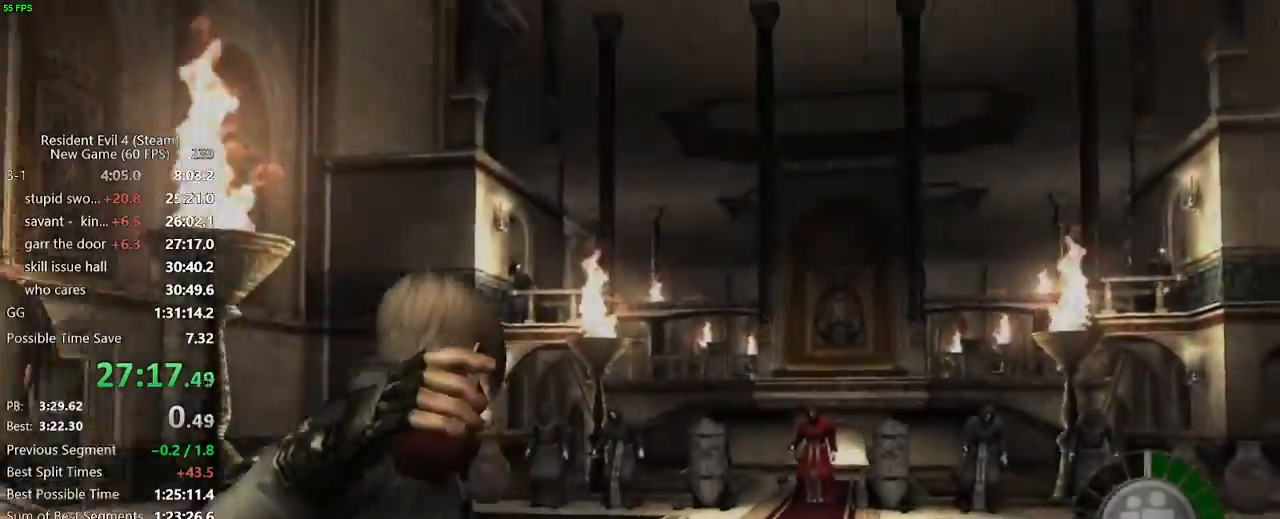
{"keys": ["ctrl_r", "return", "shift_r", "w"], "mouse": [], "events": [[350, "return", "down"], [450, "w", "down"]]}
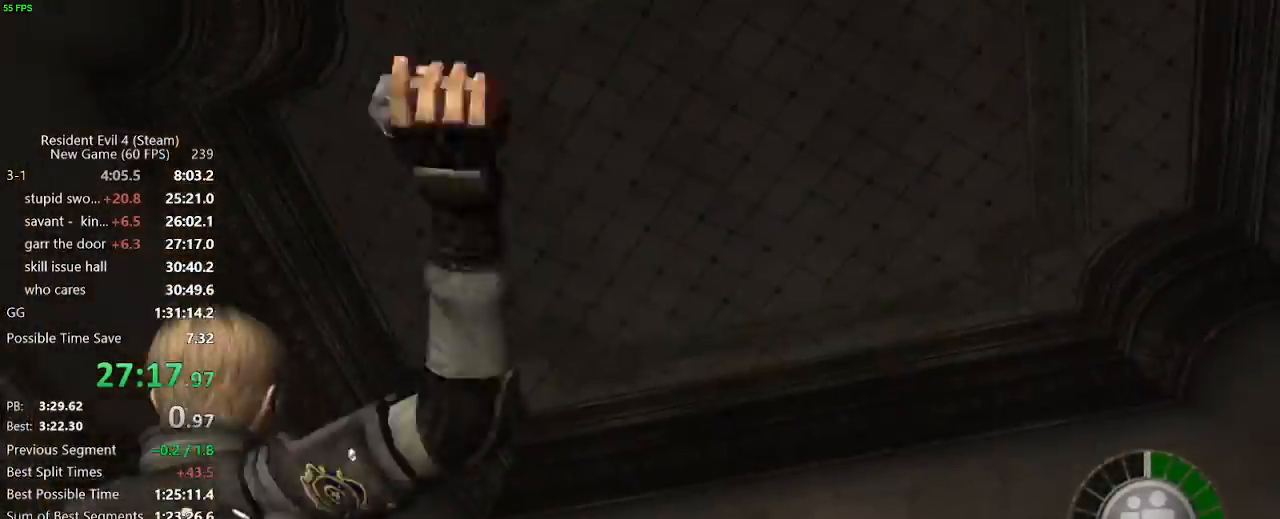
{"keys": ["w"], "mouse": []}
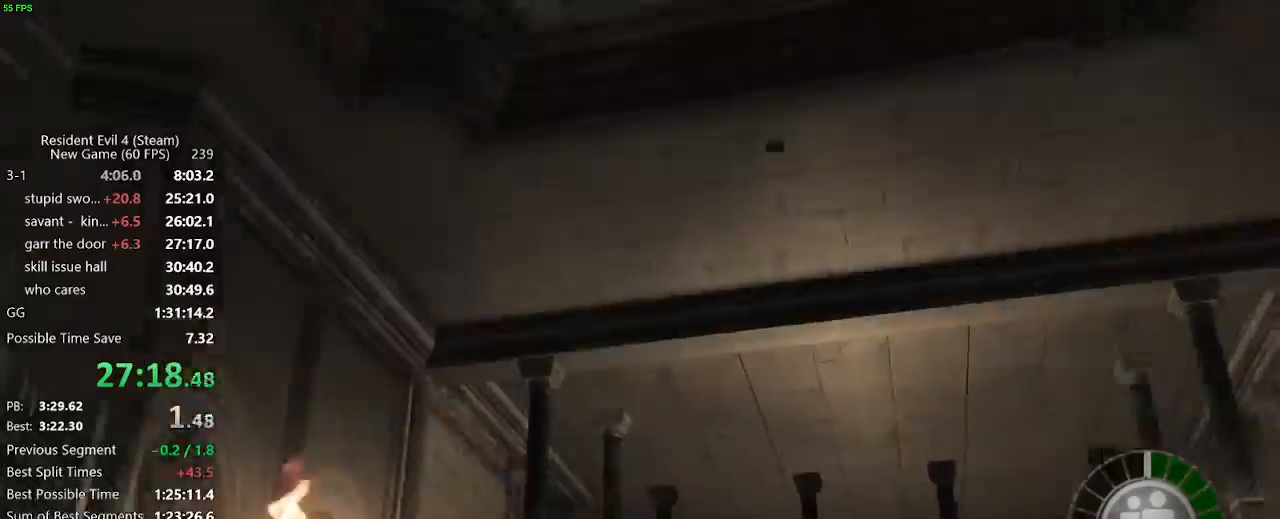
{"keys": ["w"], "mouse": []}
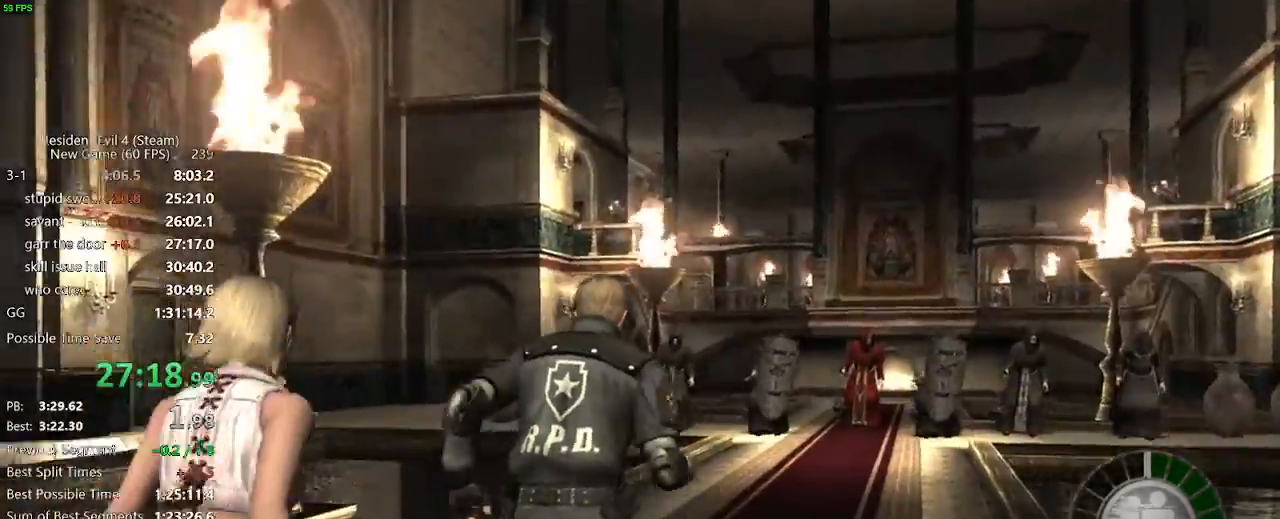
{"keys": ["w"], "mouse": [], "events": [[350, "d", "down"], [400, "d", "up"]]}
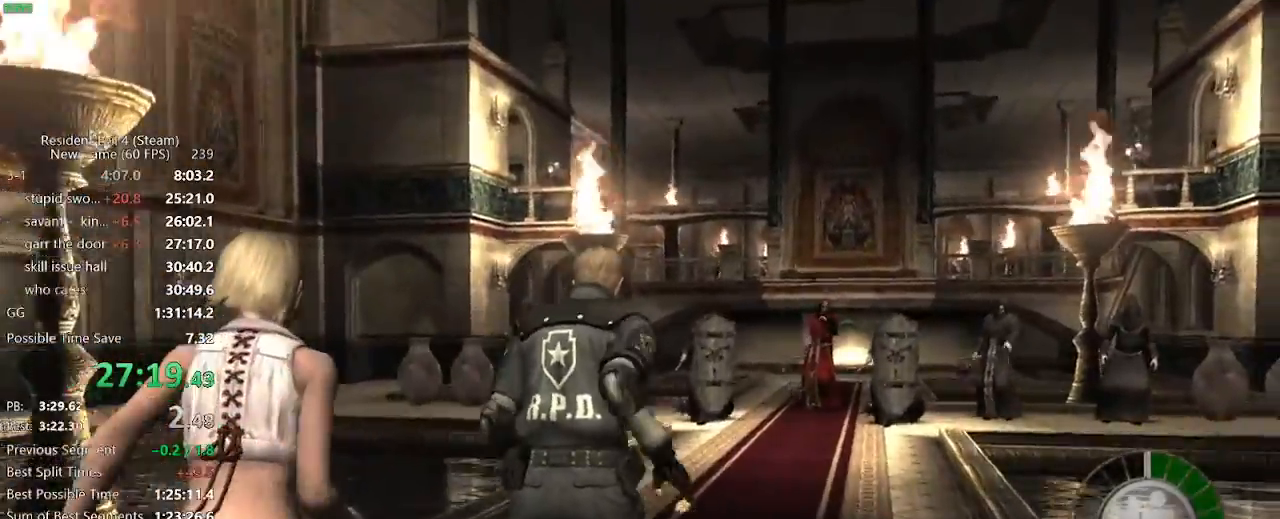
{"keys": ["w"], "mouse": [], "events": [[417, "d", "down"], [450, "d", "up"]]}
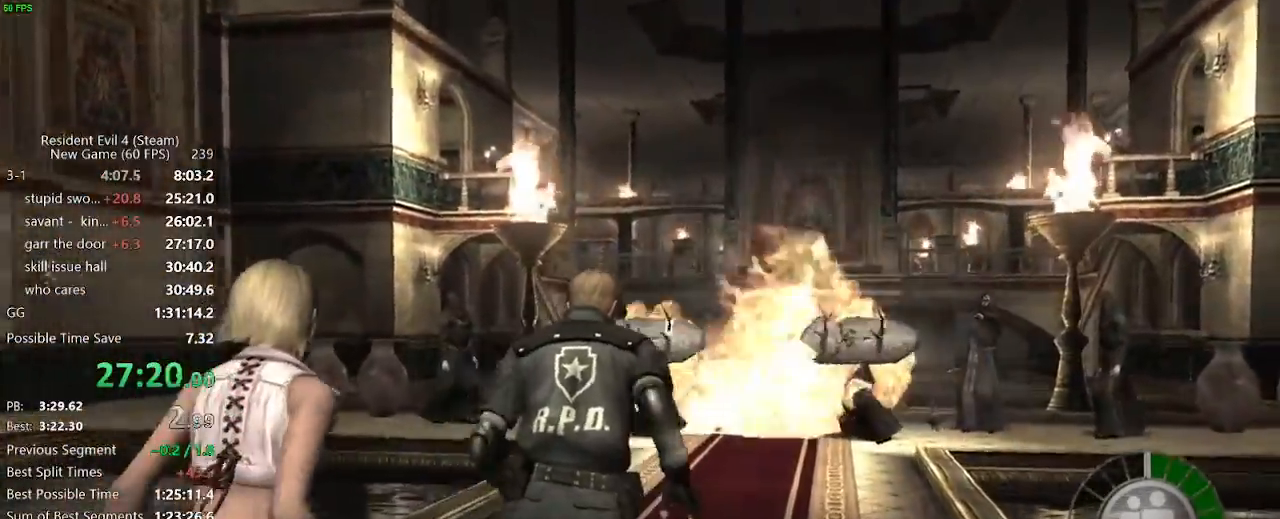
{"keys": ["w"], "mouse": [], "events": [[283, "a", "down"], [333, "a", "up"]]}
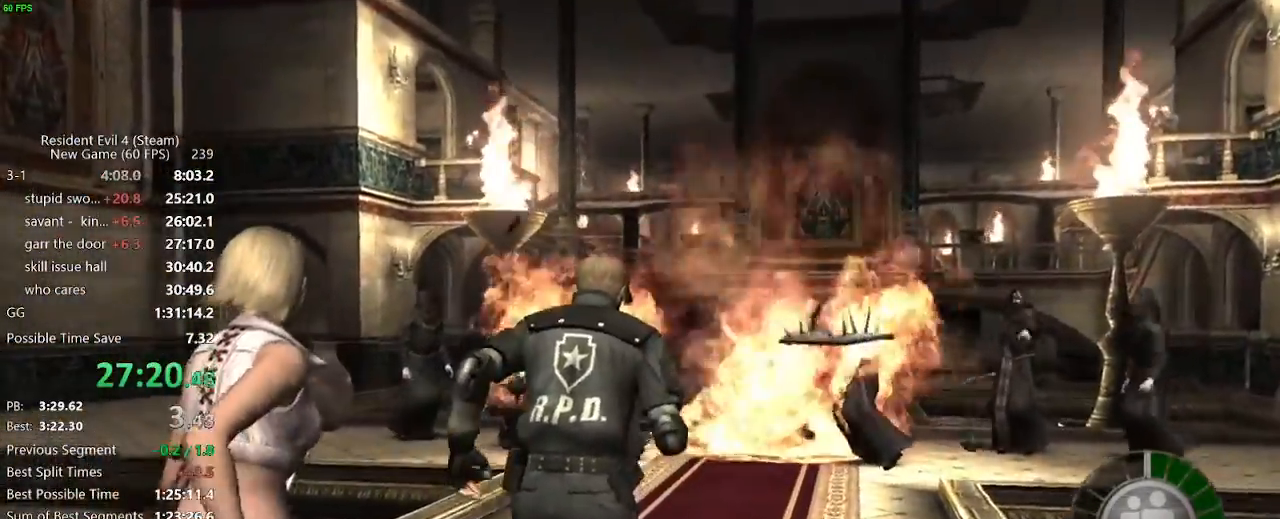
{"keys": ["w"], "mouse": [], "events": [[17, "d", "down"], [67, "d", "up"]]}
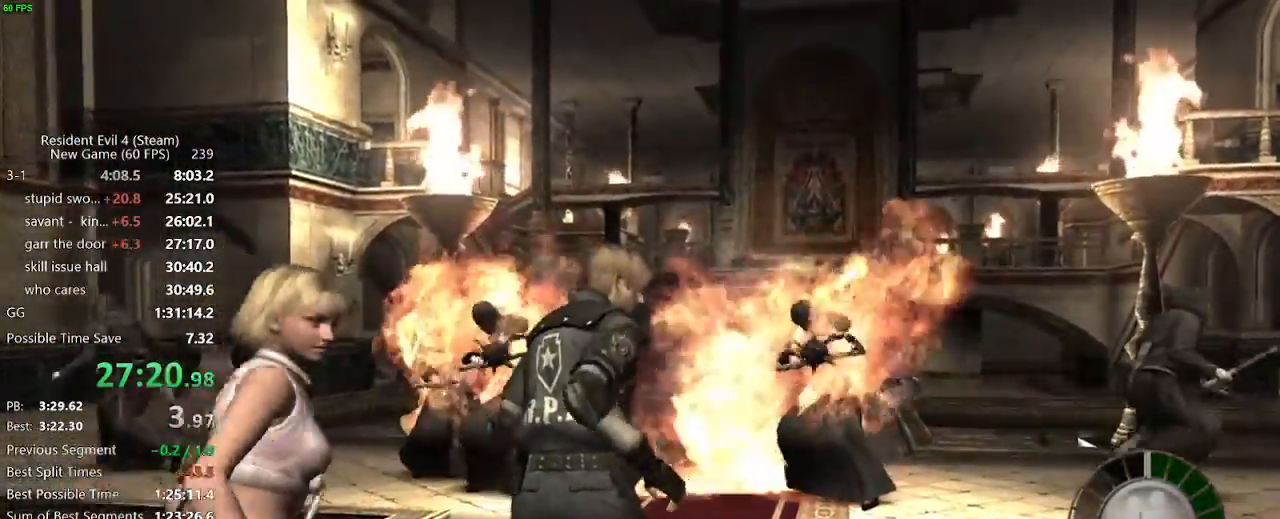
{"keys": ["w"], "mouse": []}
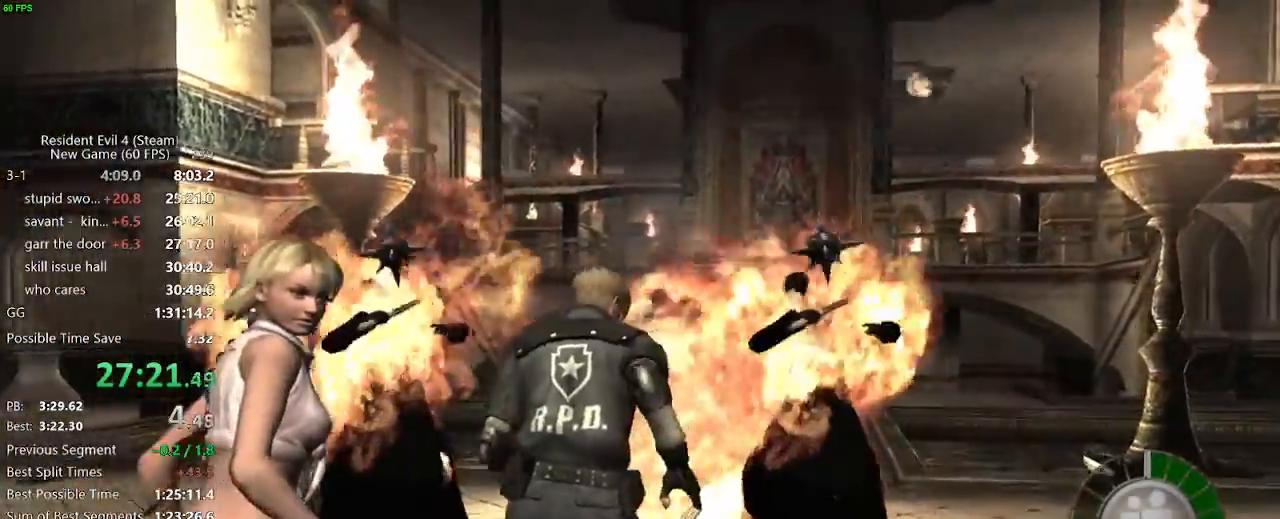
{"keys": ["w"], "mouse": [], "events": []}
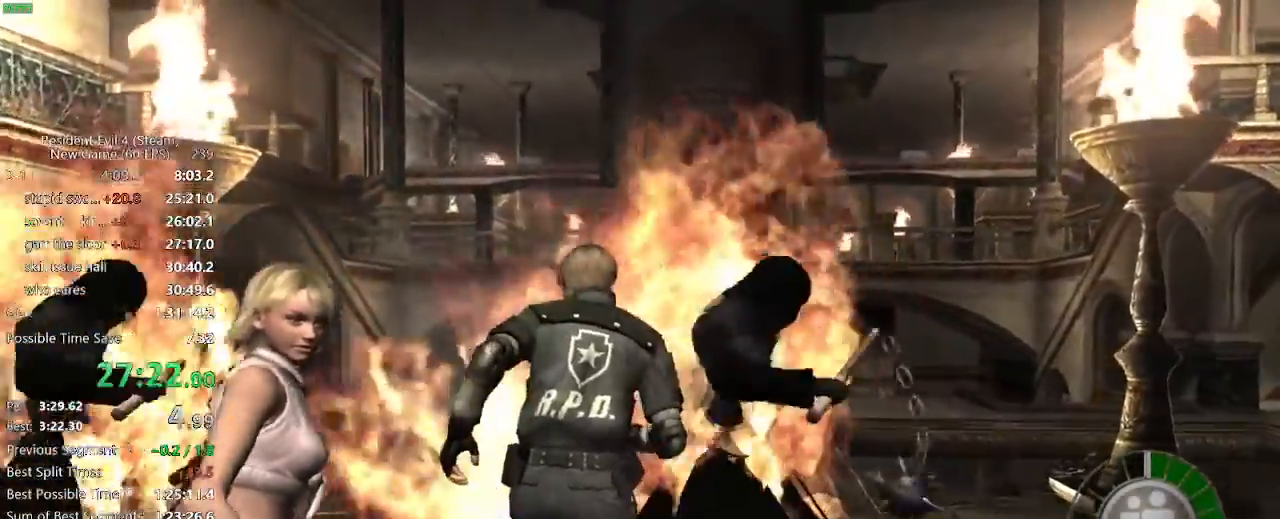
{"keys": ["w"], "mouse": [], "events": []}
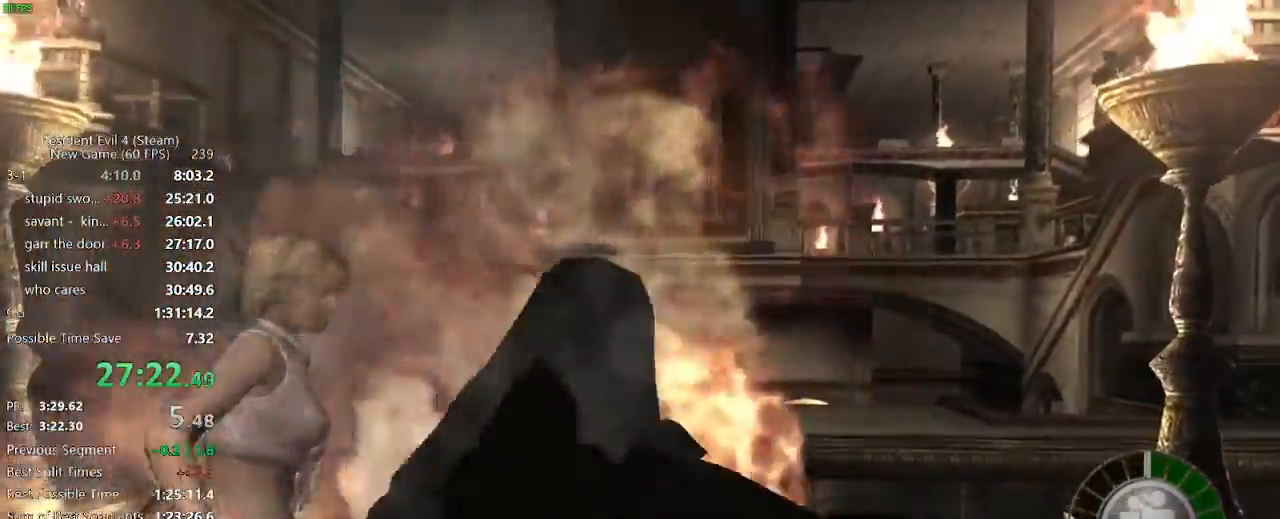
{"keys": ["w"], "mouse": [], "events": [[33, "a", "down"], [133, "a", "up"]]}